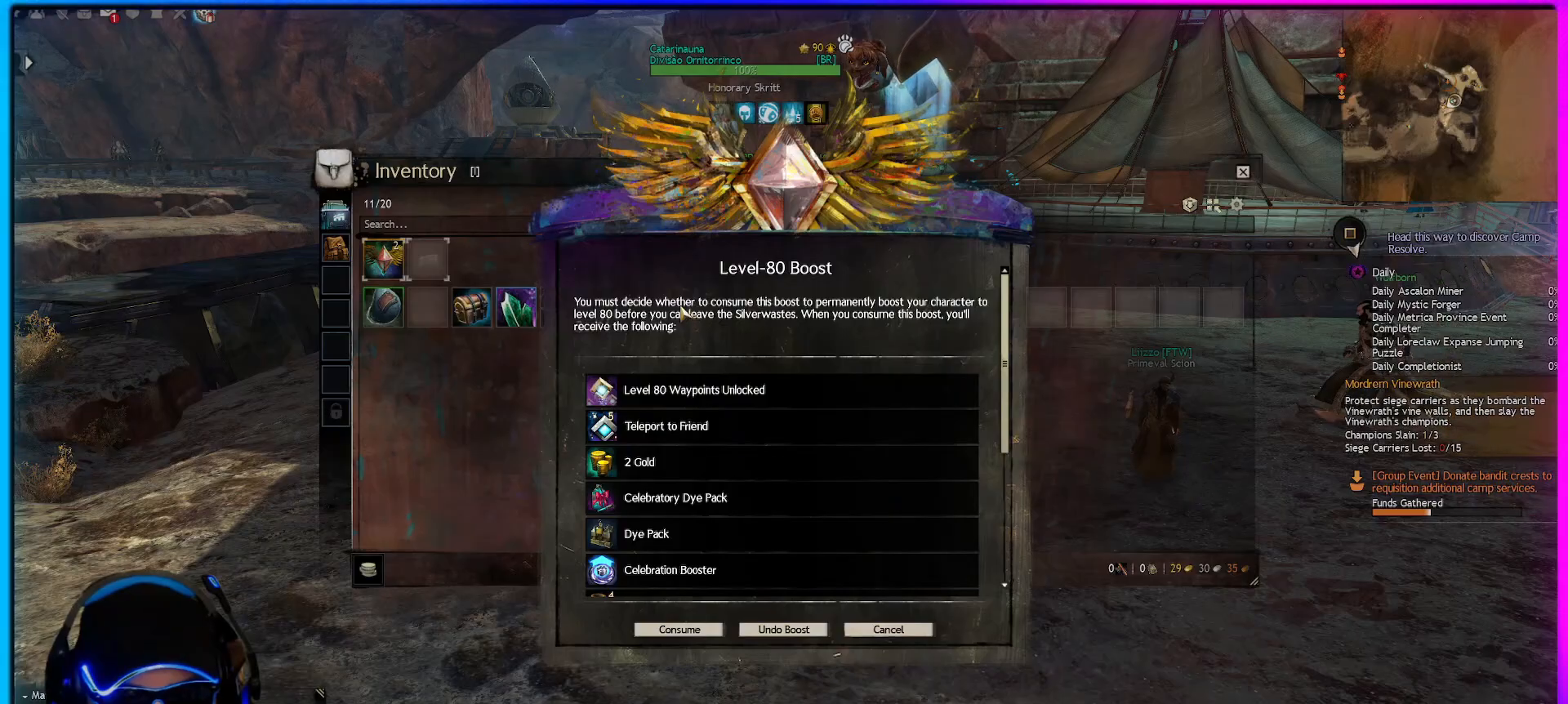
Gameplay with keyboard and mouse; each line is a JSON object with the keys and mouse buttons held at the frame after it. "events" lists presses ("down") and releases ("up") of "1", "2", "3", "4", "5", "a", "alt", "c", "caps_lock", "ctrl", "d", "e", "f", "g", "q", "r", "s", "shift", "space", "t", "tab", "v", "w", "x", "z", "mouse_left", "mouse_wheel" and "mouse_right" between this image and that frame as [ms after this image, input, new state], when the widget could be followed in between. "mouse_left", "mouse_wheel", "mouse_right" = the "left", "wheel", "right" buttons of the "mouse" list. No other keys are recorded. "wheel" means that the mouse wheel is clicked or scrolled. "mouse_move" is the direction in which the mouse moves at that frame (one of eight, or "still"), when it could be read.
{"keys": [], "mouse": [], "mouse_move": "right", "events": []}
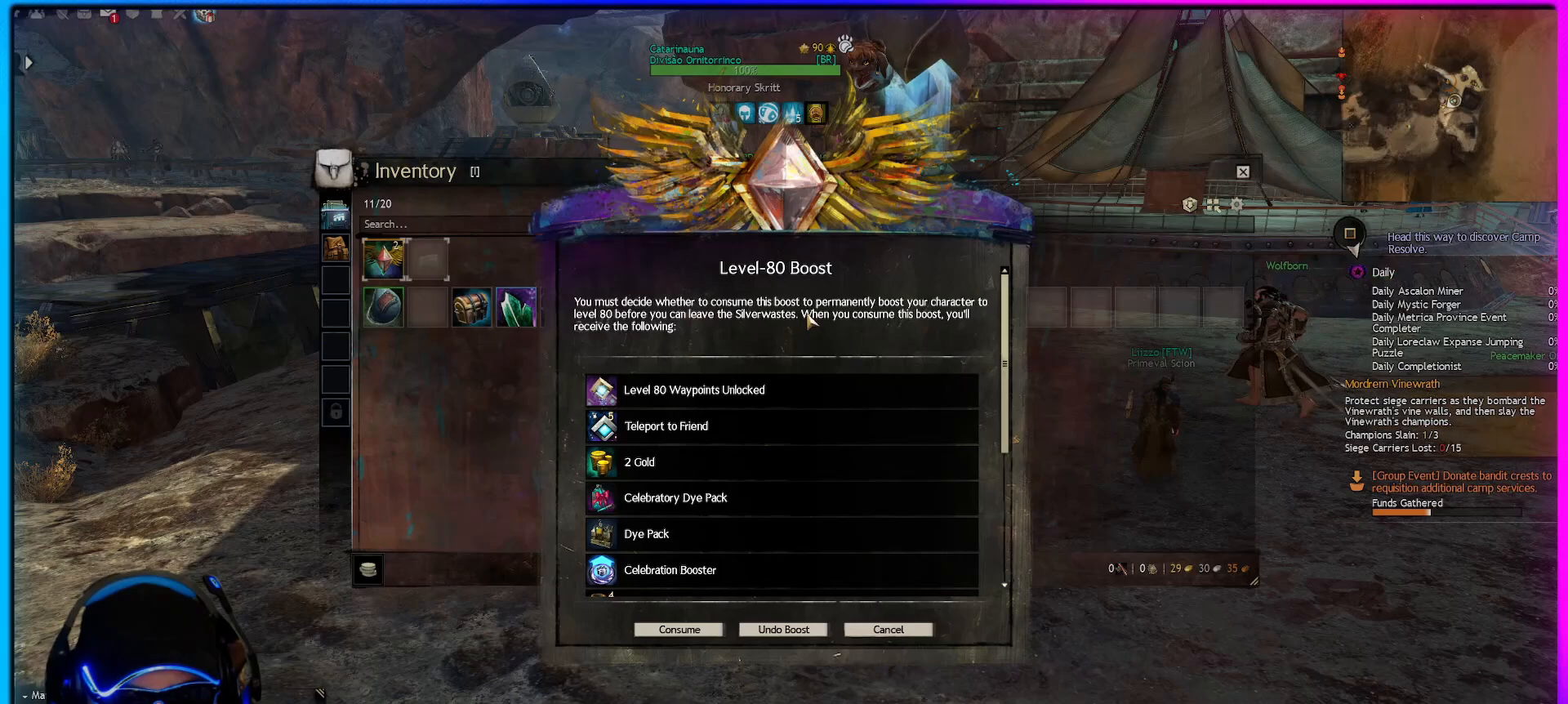
{"keys": [], "mouse": [], "mouse_move": "still", "events": []}
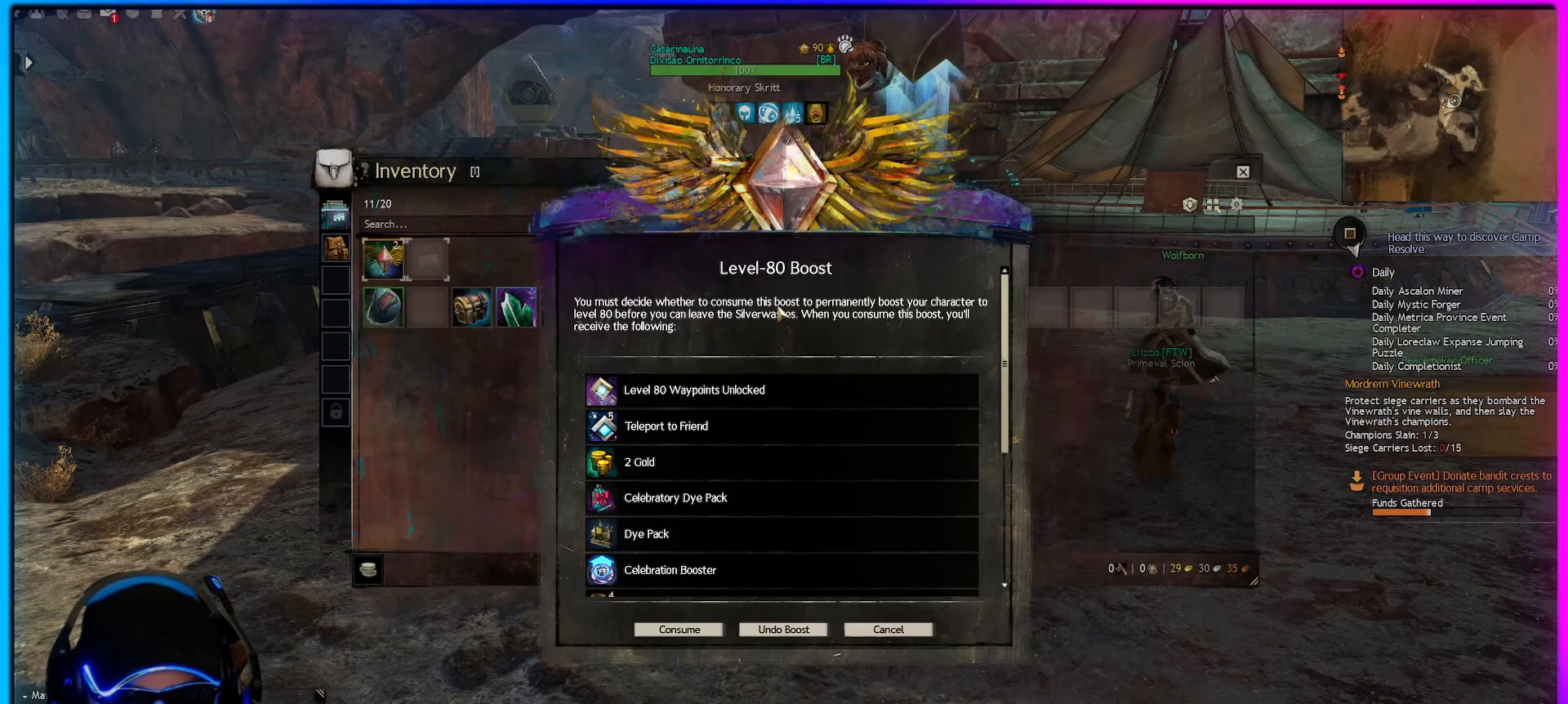
{"keys": [], "mouse": [], "mouse_move": "right", "events": []}
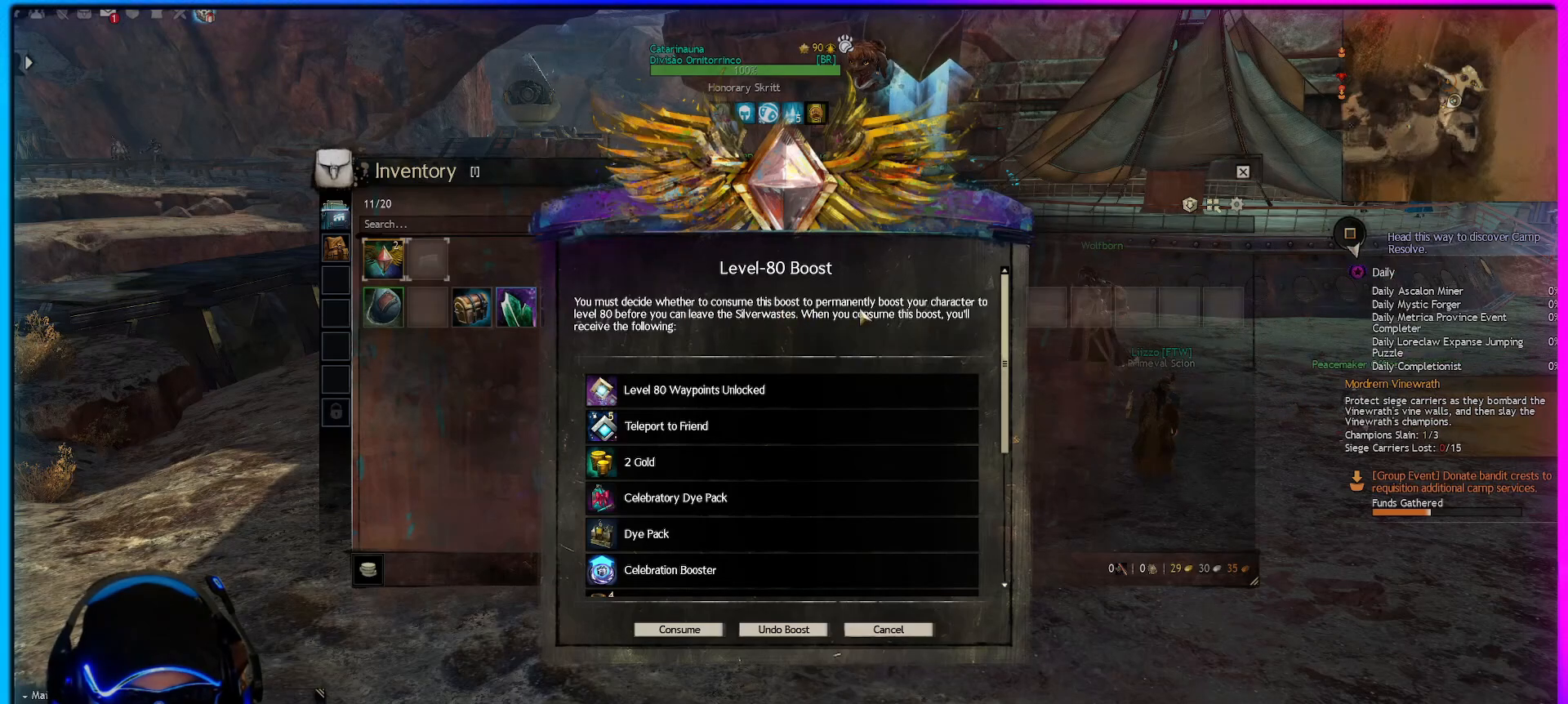
{"keys": [], "mouse": [], "mouse_move": "down-right", "events": []}
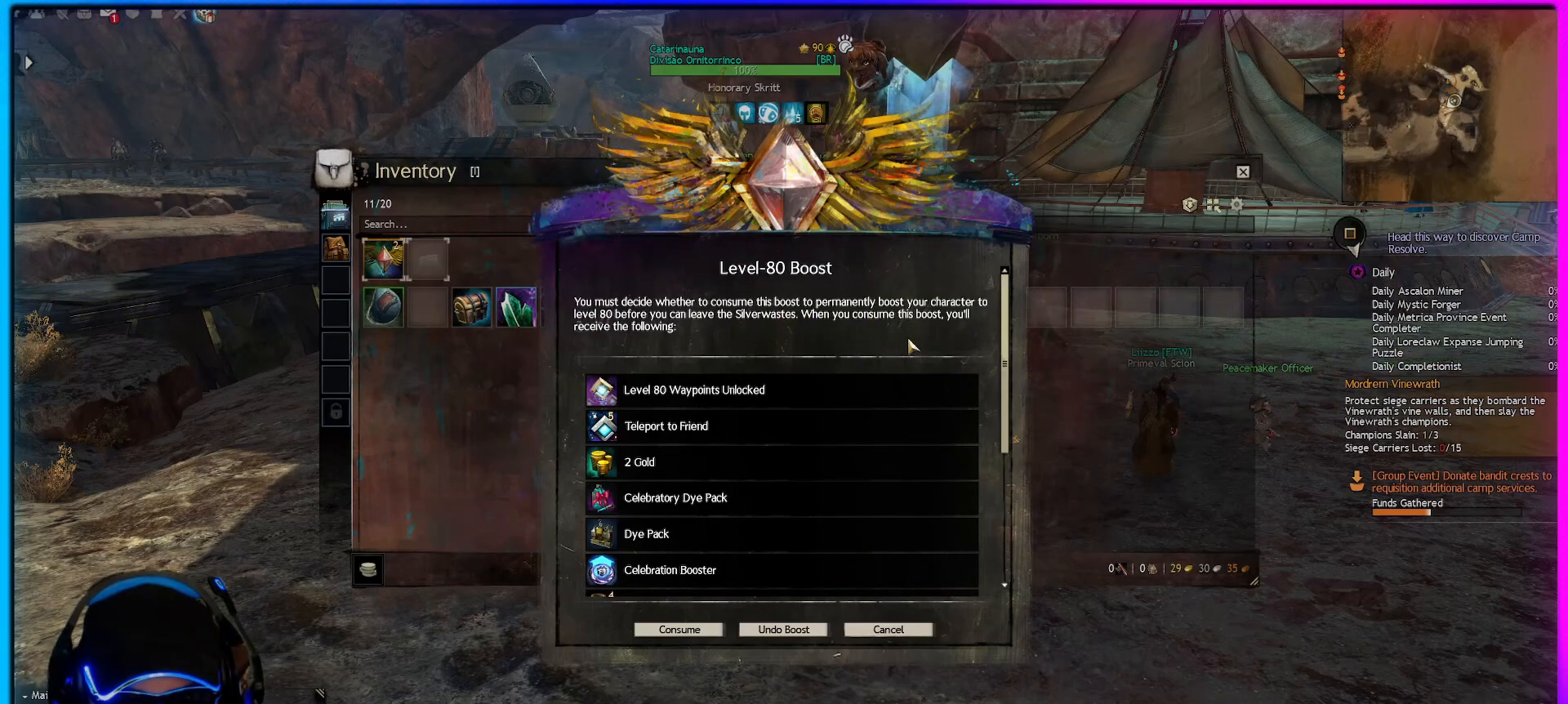
{"keys": [], "mouse": [], "mouse_move": "still", "events": []}
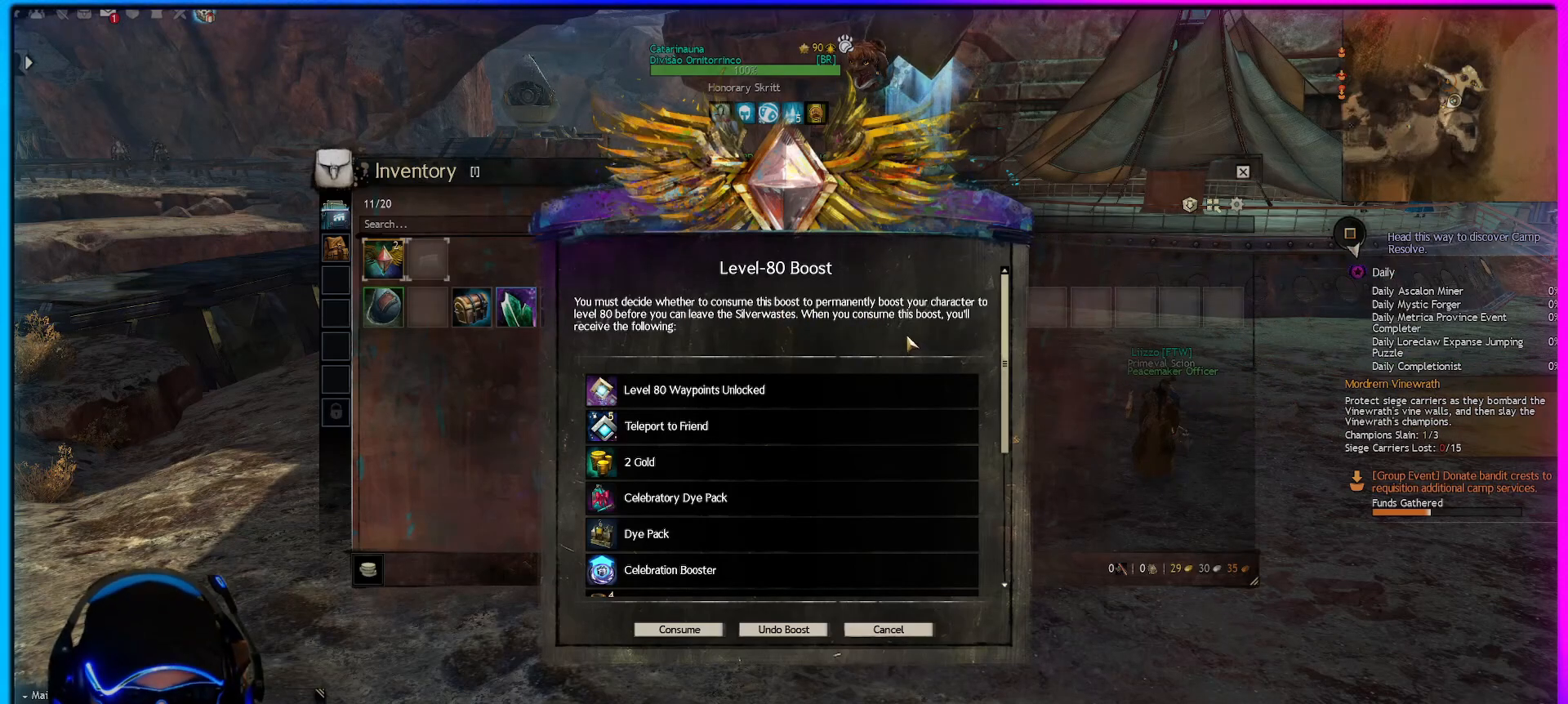
{"keys": [], "mouse": [], "mouse_move": "still", "events": []}
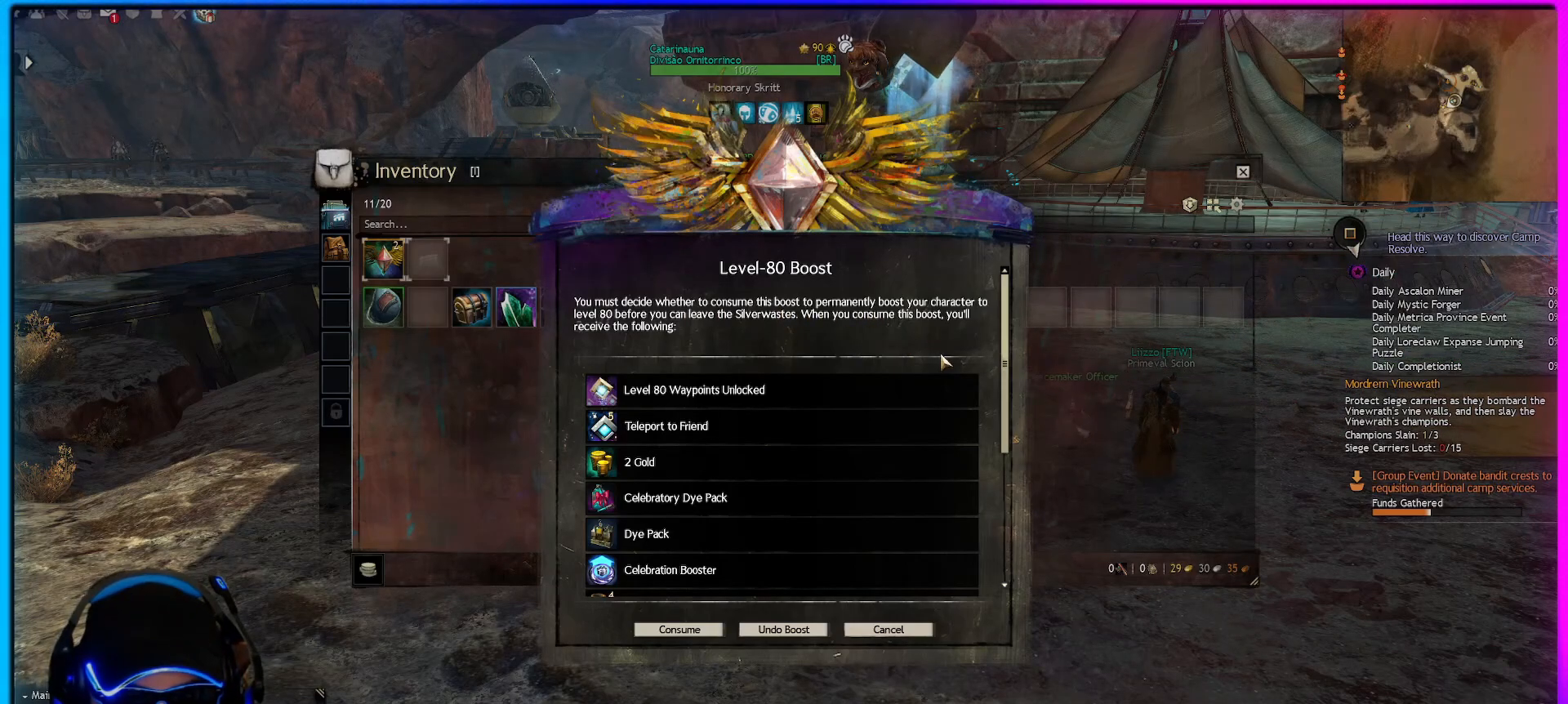
{"keys": [], "mouse": [], "mouse_move": "left", "events": []}
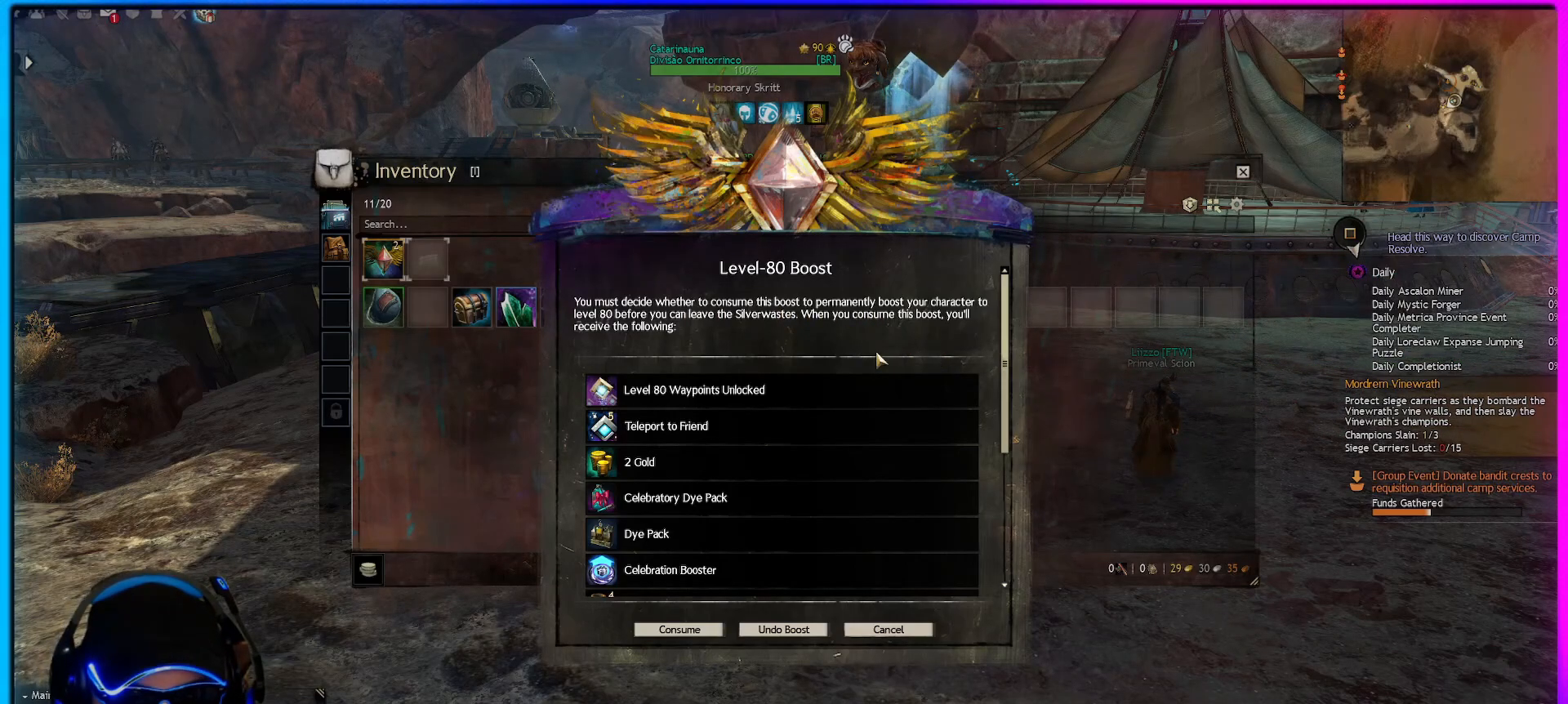
{"keys": [], "mouse": [], "mouse_move": "still", "events": []}
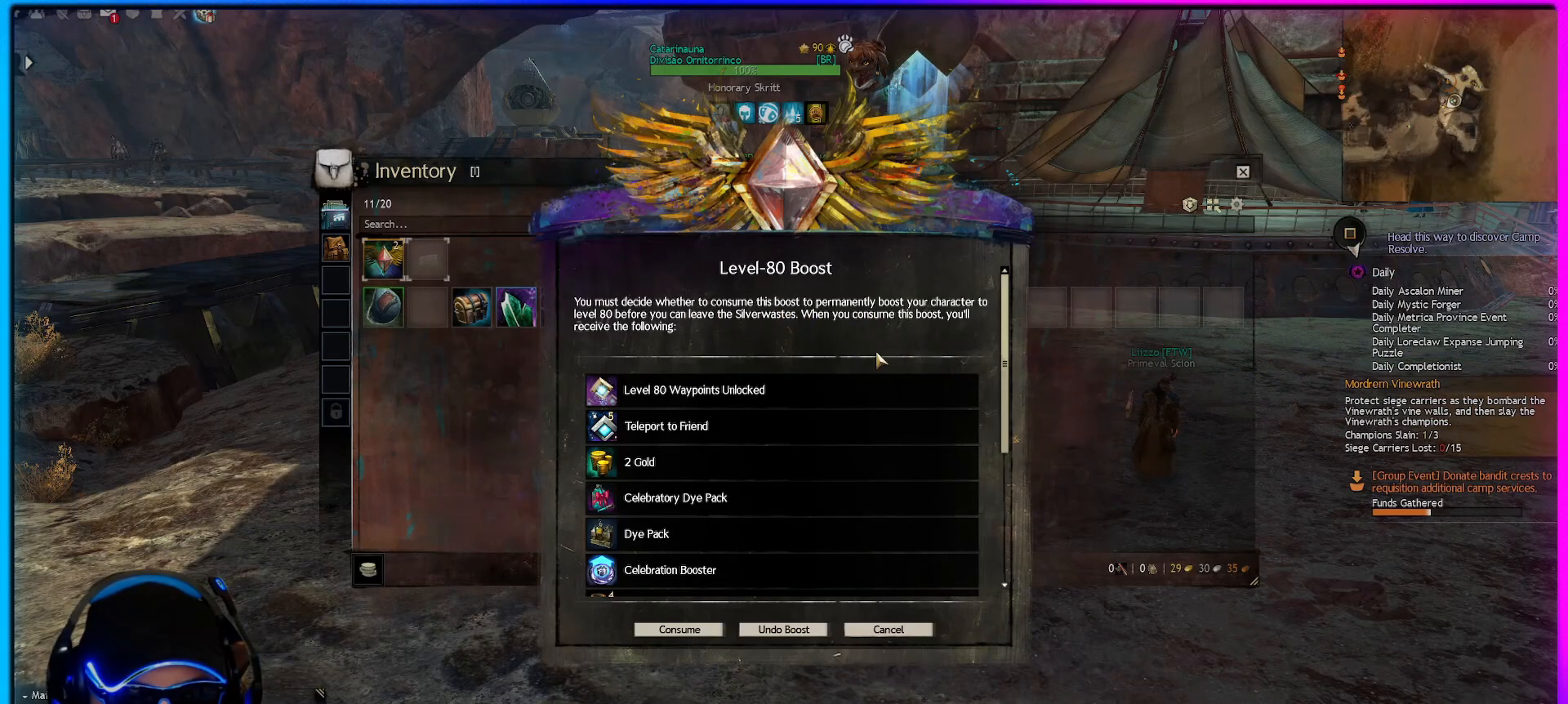
{"keys": [], "mouse": [], "mouse_move": "still", "events": []}
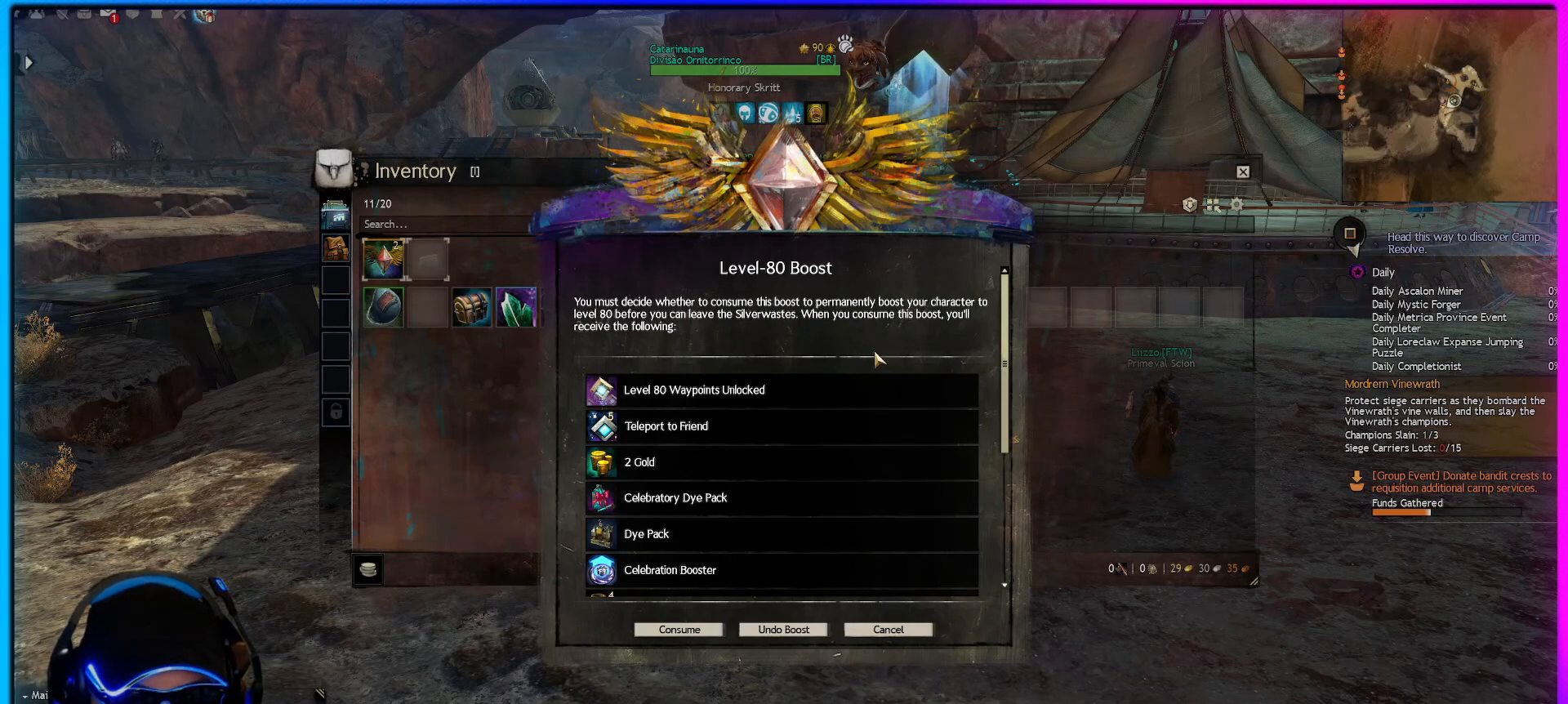
{"keys": [], "mouse": [], "mouse_move": "left", "events": []}
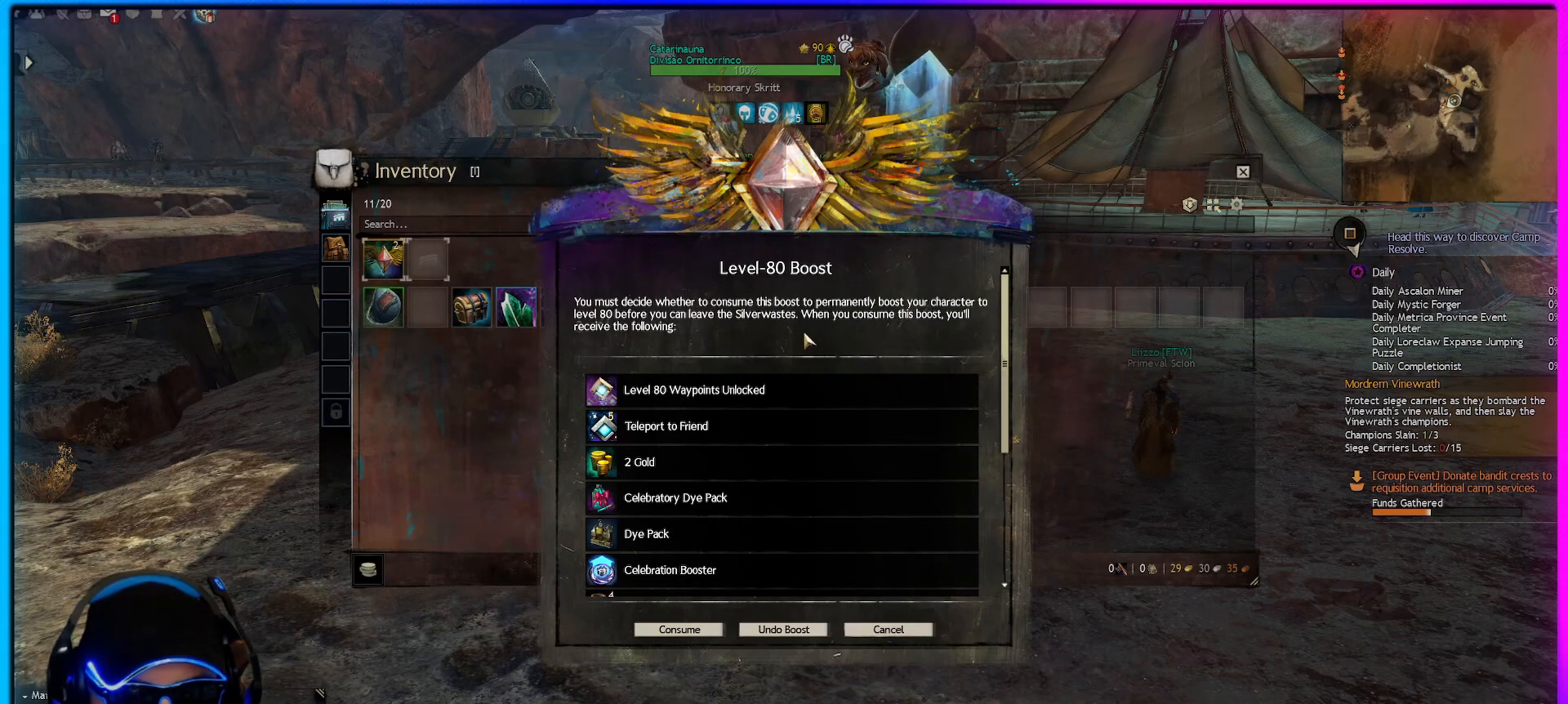
{"keys": [], "mouse": [], "mouse_move": "still", "events": []}
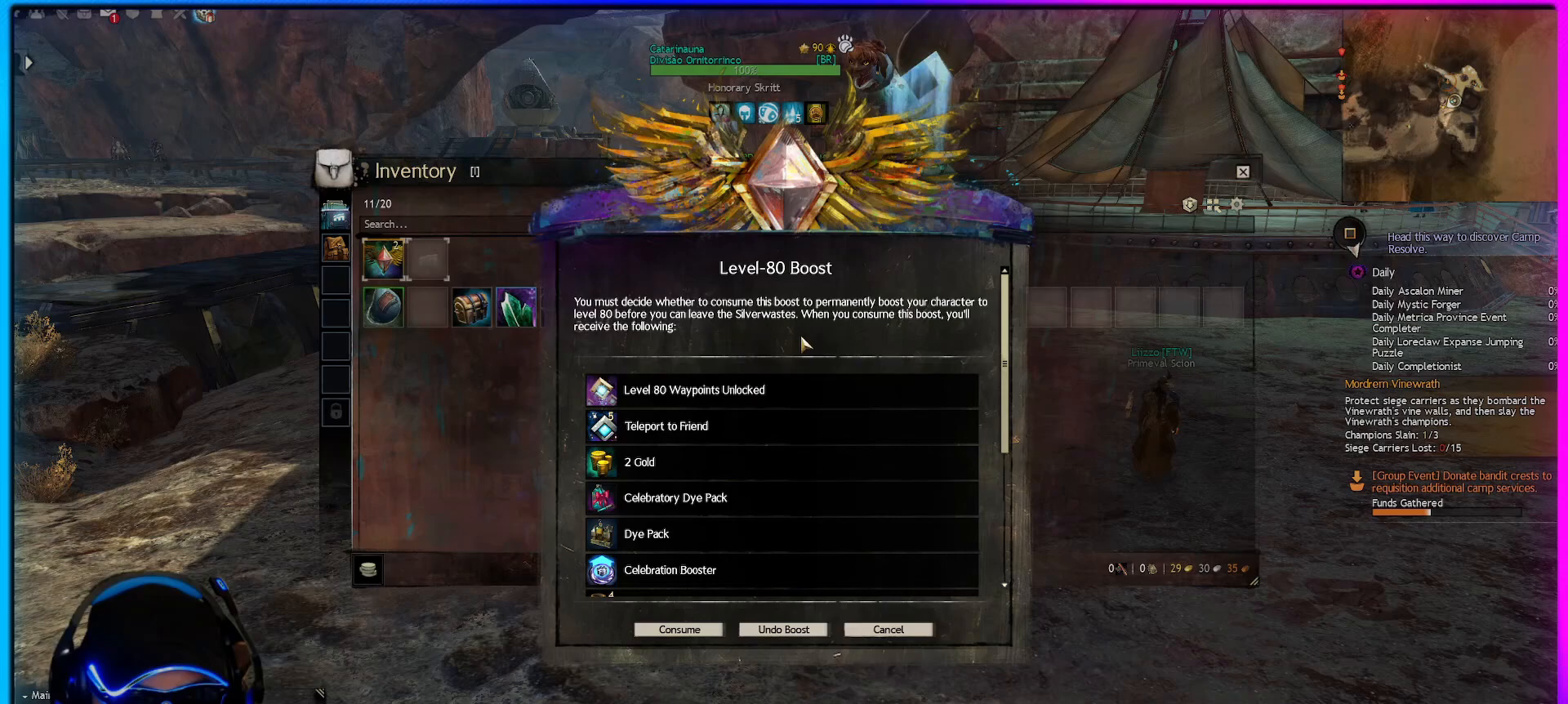
{"keys": [], "mouse": [], "mouse_move": "right", "events": []}
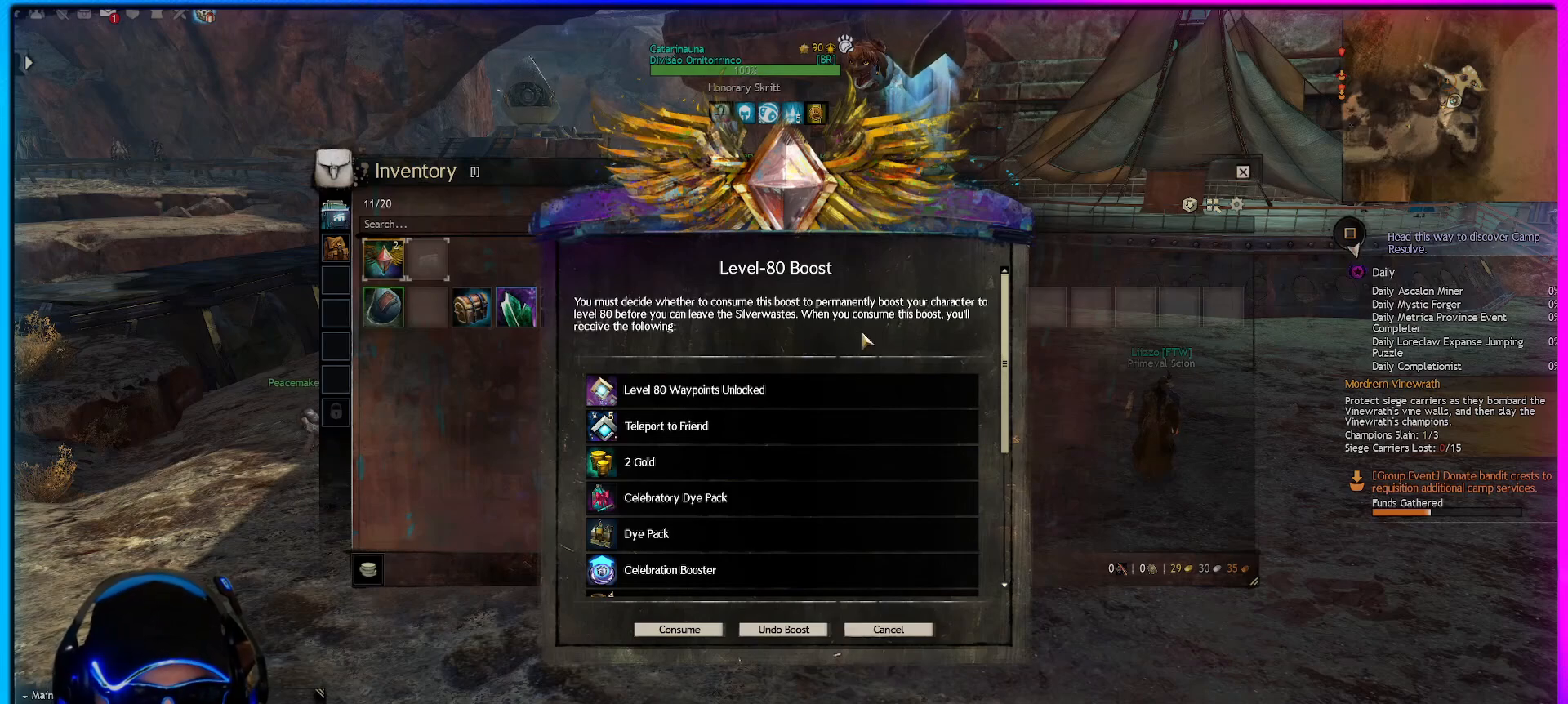
{"keys": [], "mouse": [], "mouse_move": "left", "events": []}
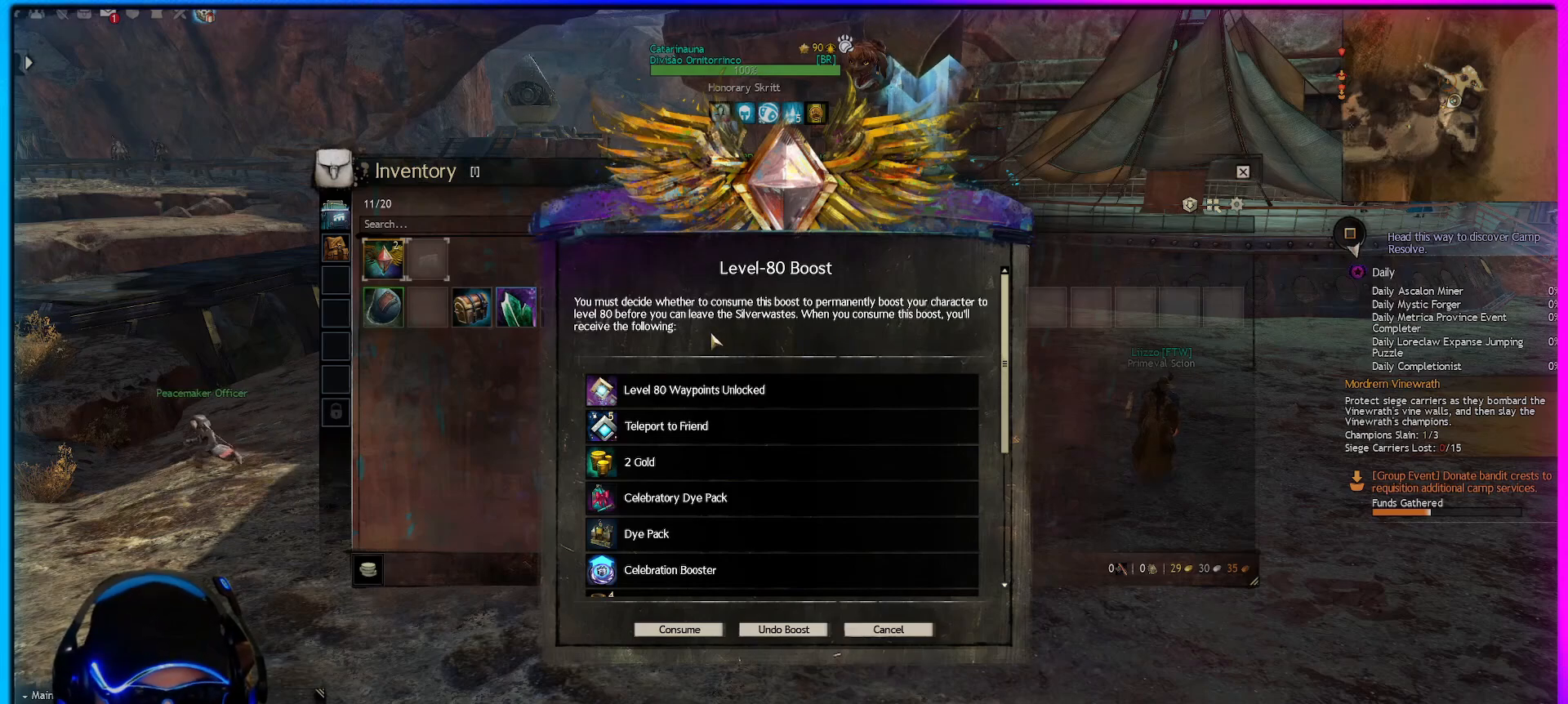
{"keys": [], "mouse": [], "mouse_move": "left", "events": []}
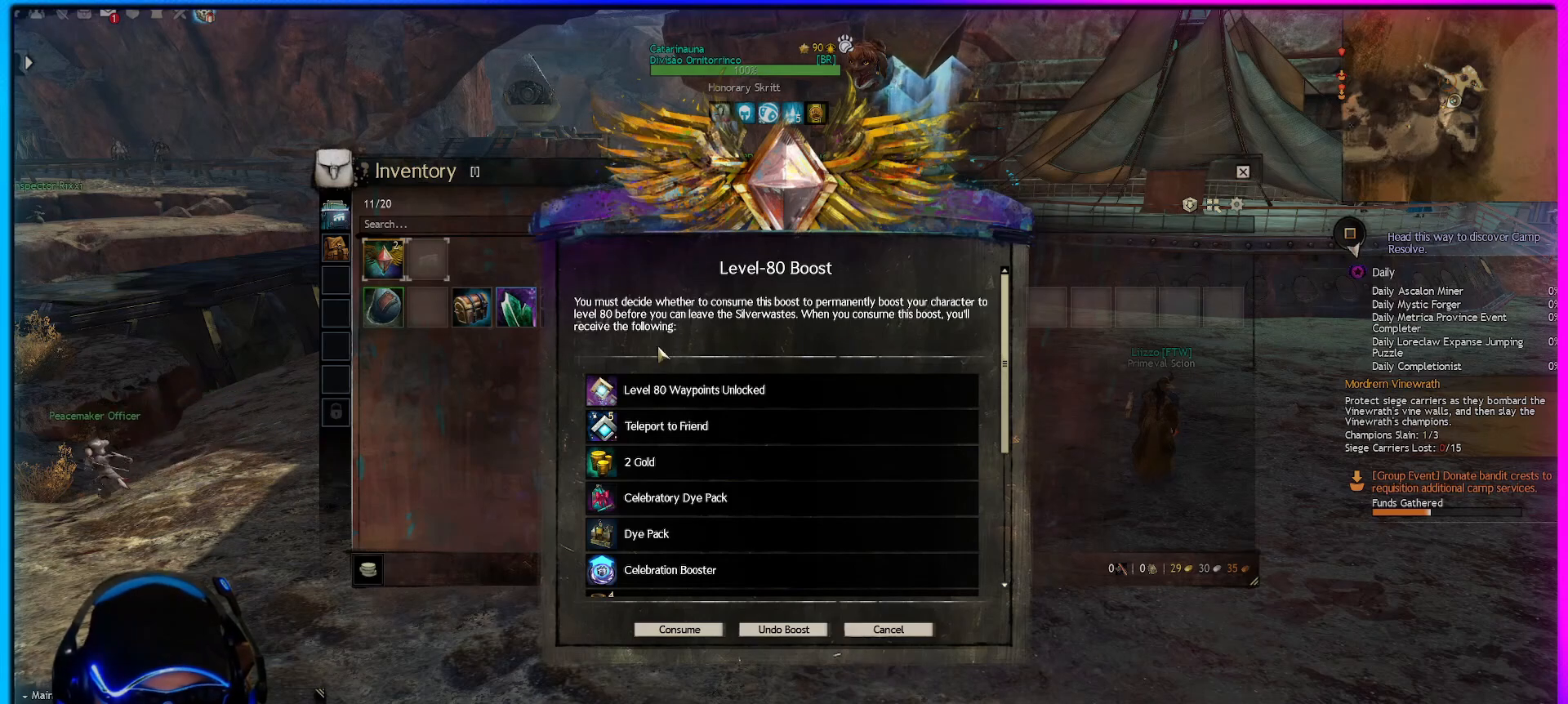
{"keys": [], "mouse": [], "mouse_move": "still", "events": []}
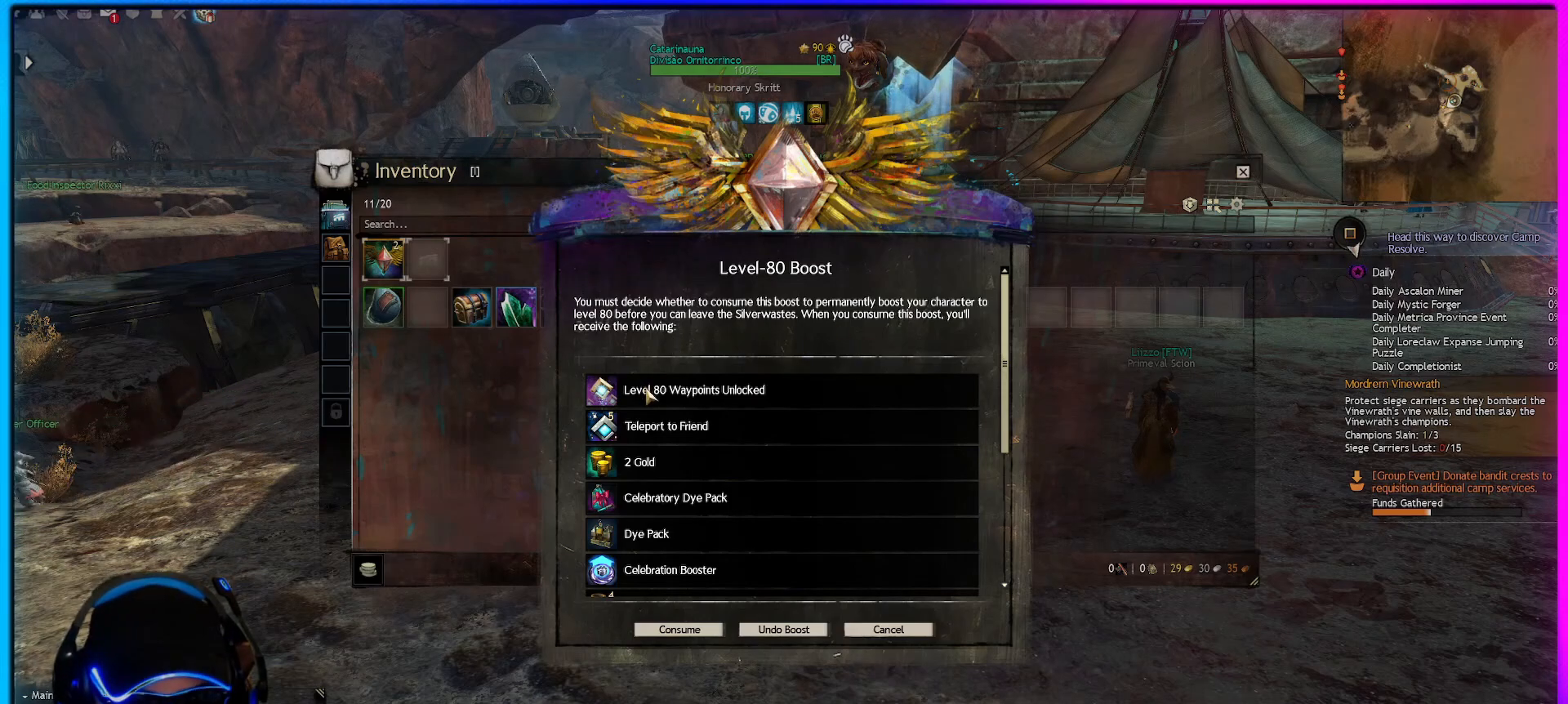
{"keys": [], "mouse": [], "mouse_move": "still", "events": []}
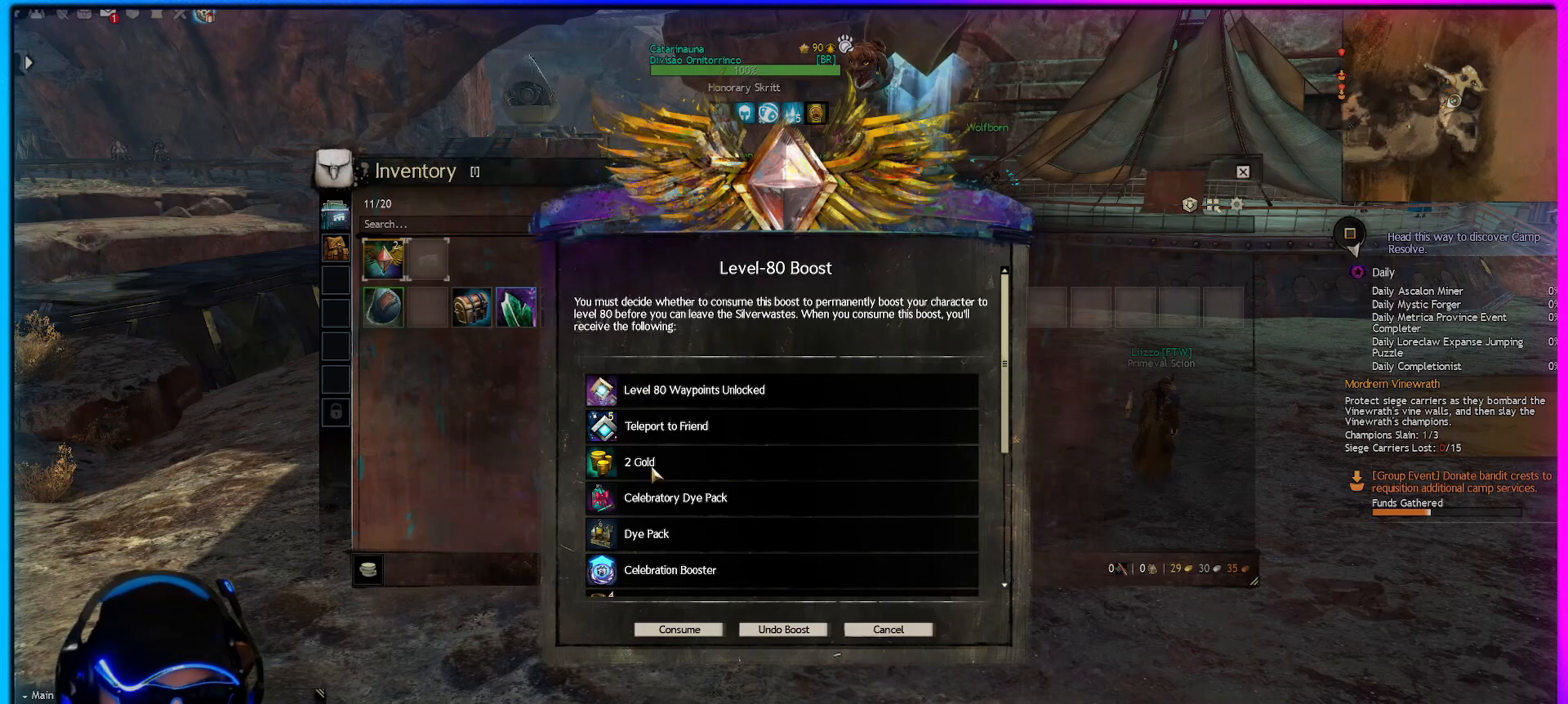
{"keys": [], "mouse": [], "mouse_move": "still", "events": []}
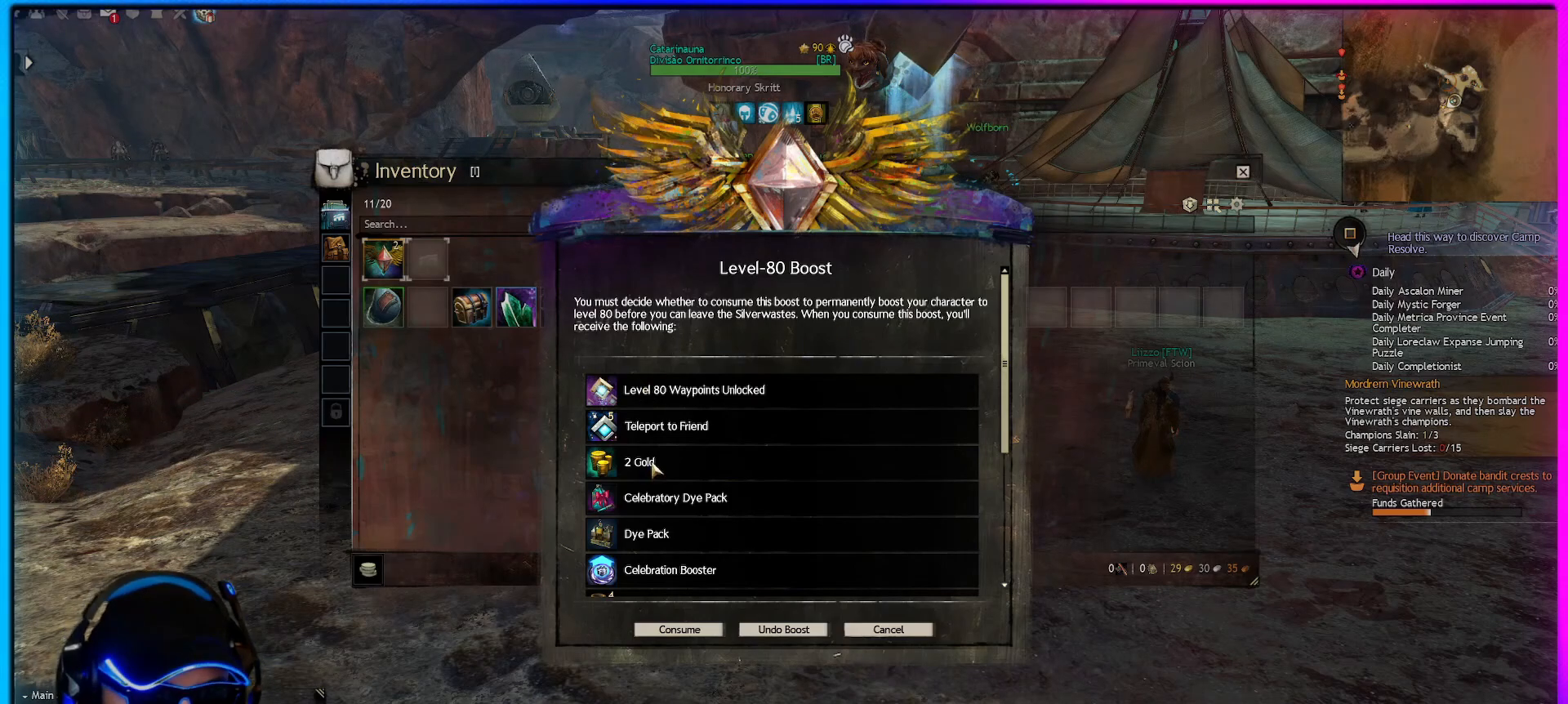
{"keys": [], "mouse": [], "mouse_move": "still", "events": []}
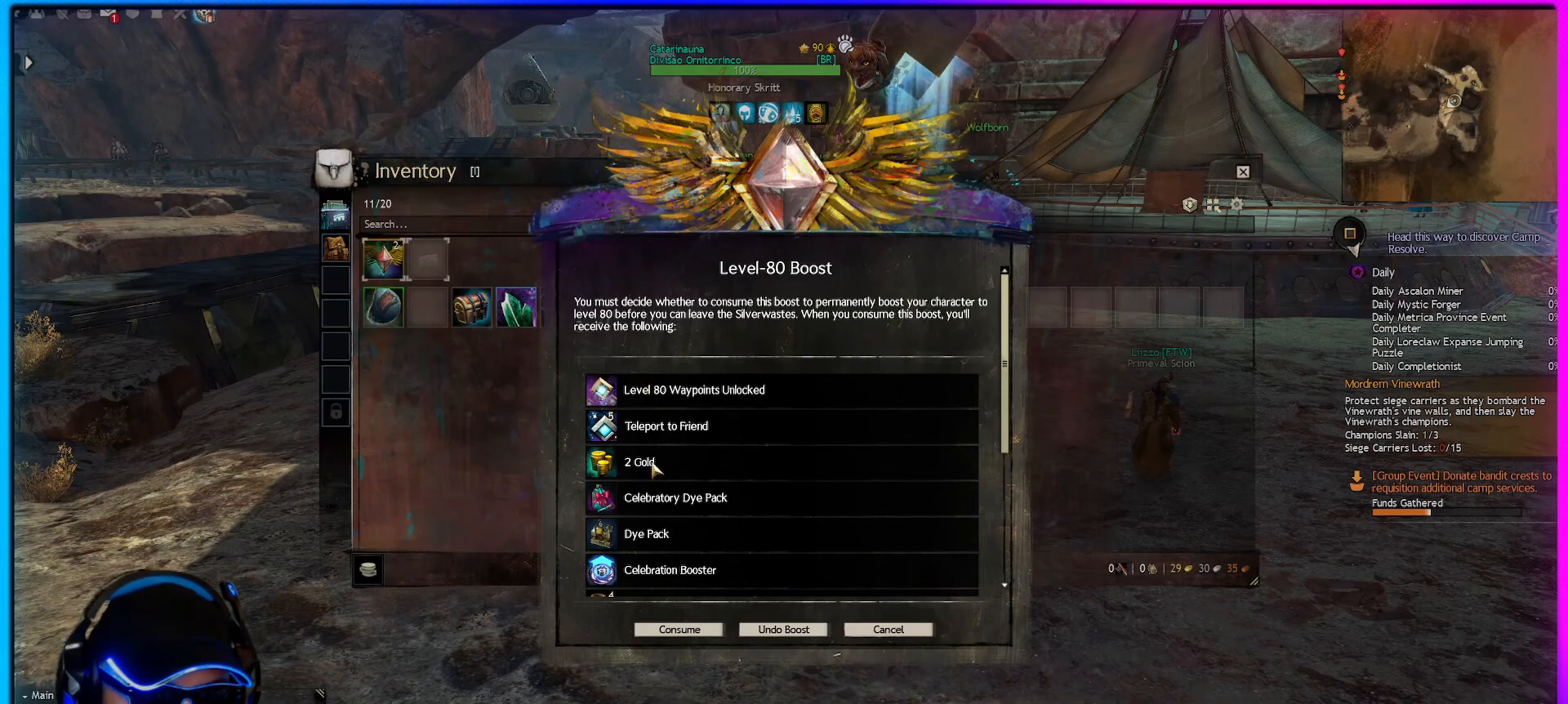
{"keys": [], "mouse": [], "mouse_move": "still", "events": []}
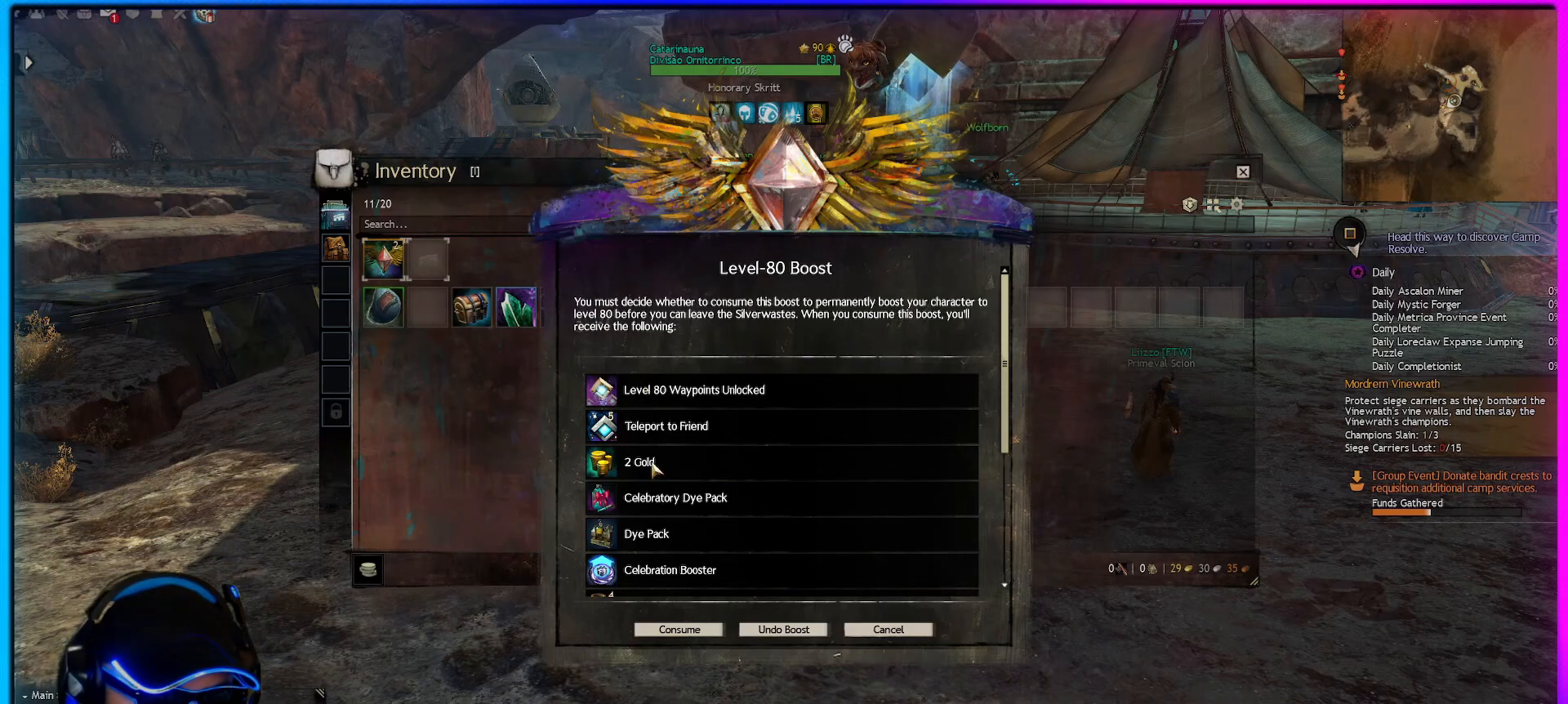
{"keys": [], "mouse": [], "mouse_move": "left", "events": []}
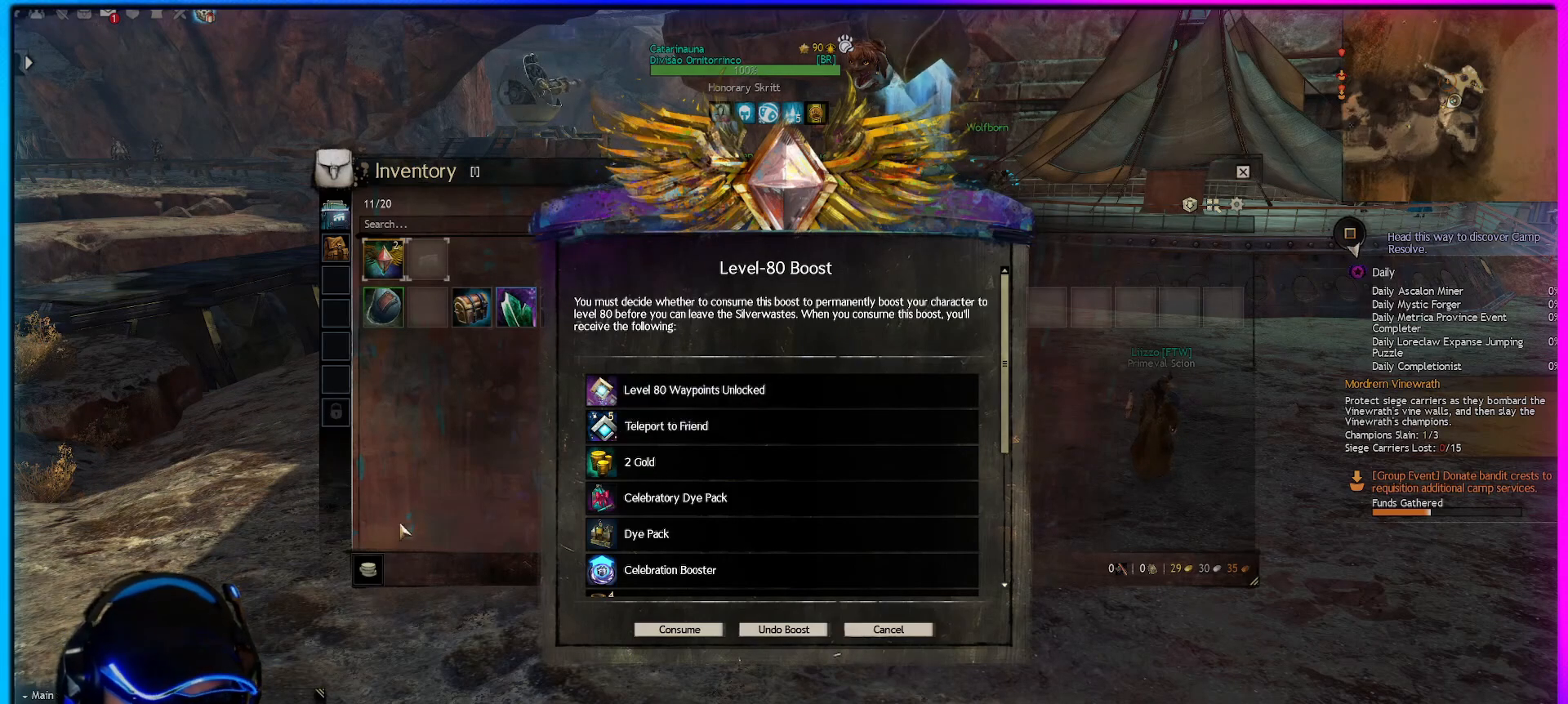
{"keys": [], "mouse": [], "mouse_move": "left", "events": []}
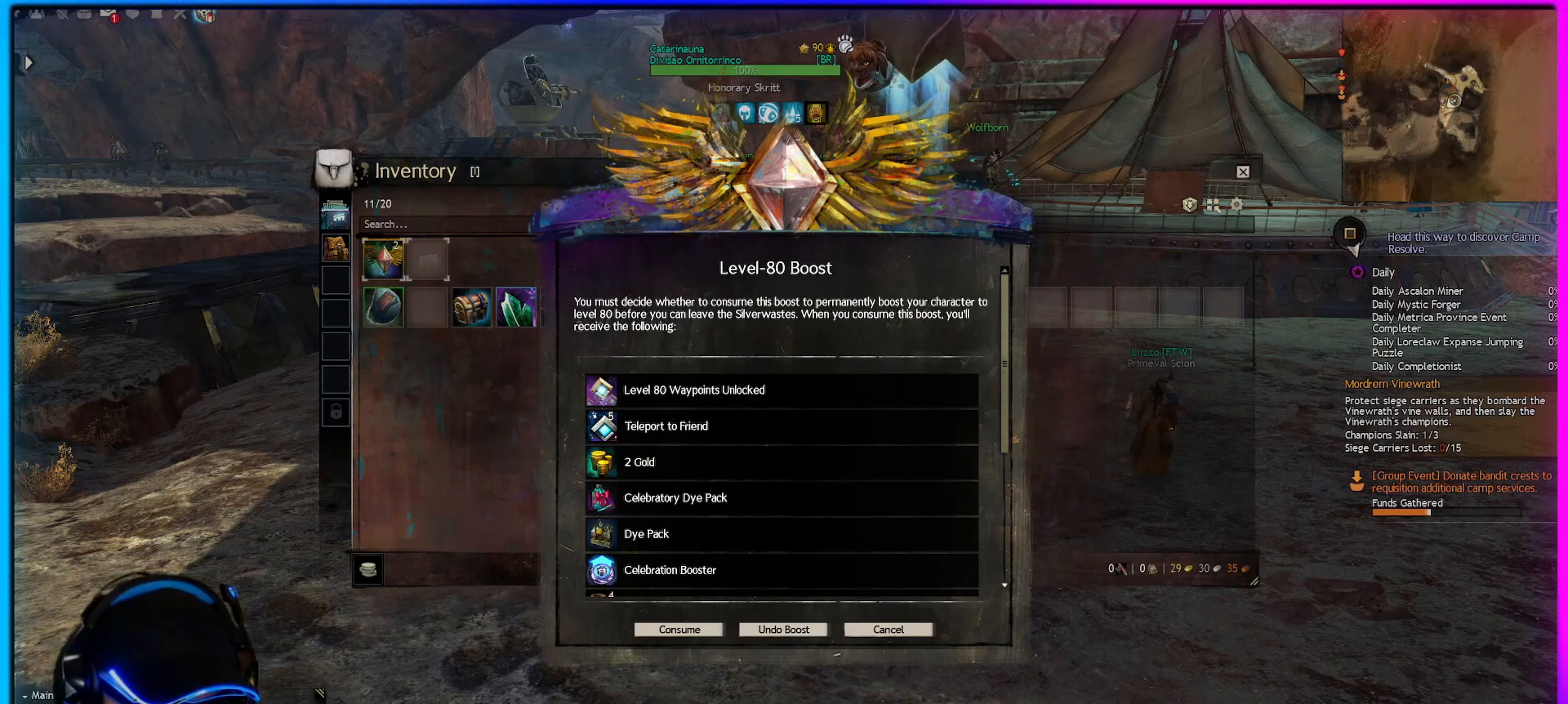
{"keys": [], "mouse": [], "mouse_move": "still", "events": []}